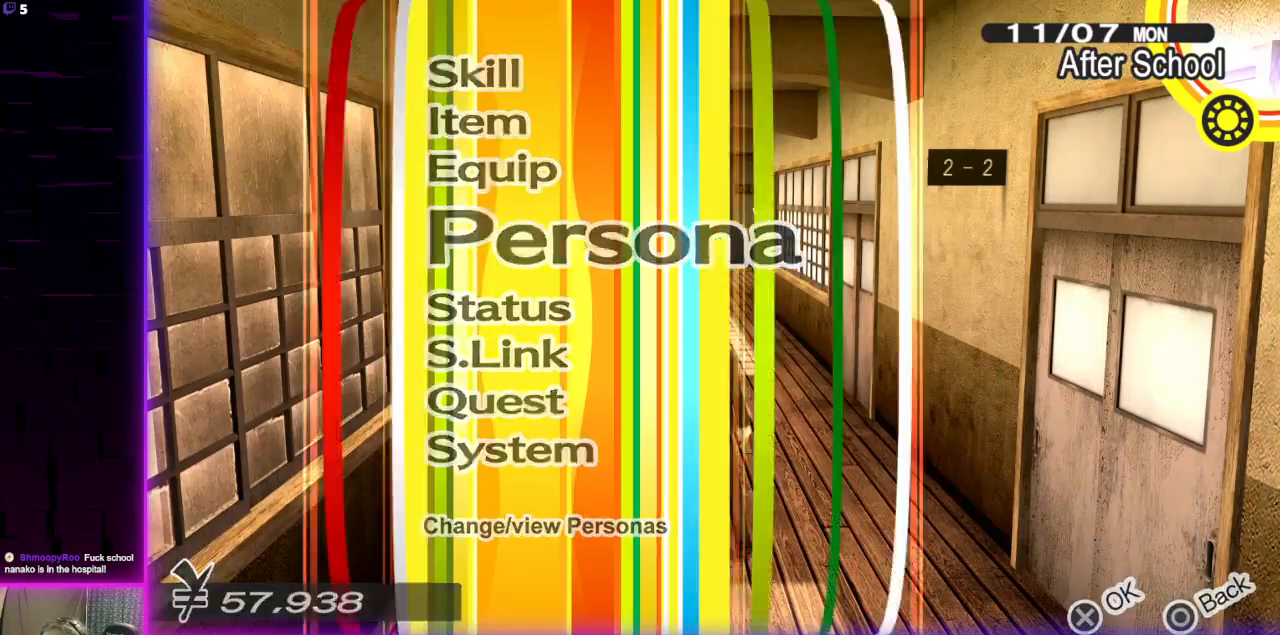
Gameplay with a controller (Xbox layout); each line is a JSON object with the inputs held at the frame after it. "events" lists button and stick changes between this image and that frame as [ms after this image, input, new state], when the widget could be followed in between.
{"buttons": [], "left_stick": "center", "right_stick": "center", "events": []}
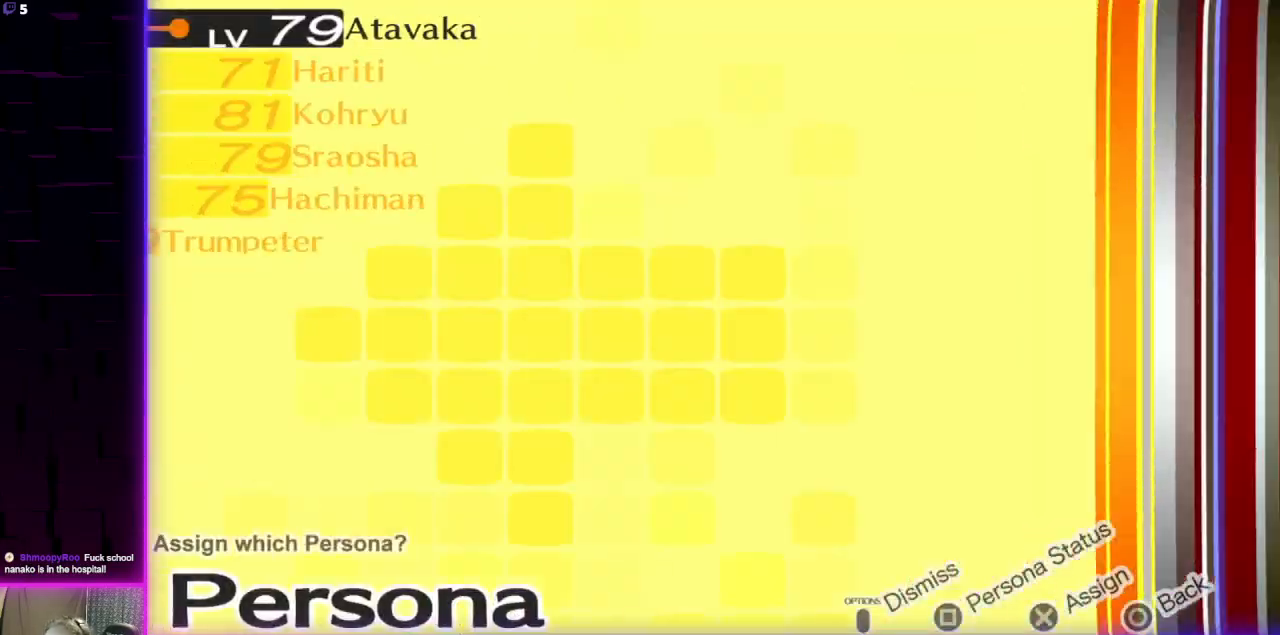
{"buttons": ["DPAD_DOWN"], "left_stick": "center", "right_stick": "center", "events": [[100, "B", "down"], [200, "B", "up"], [467, "DPAD_DOWN", "down"]]}
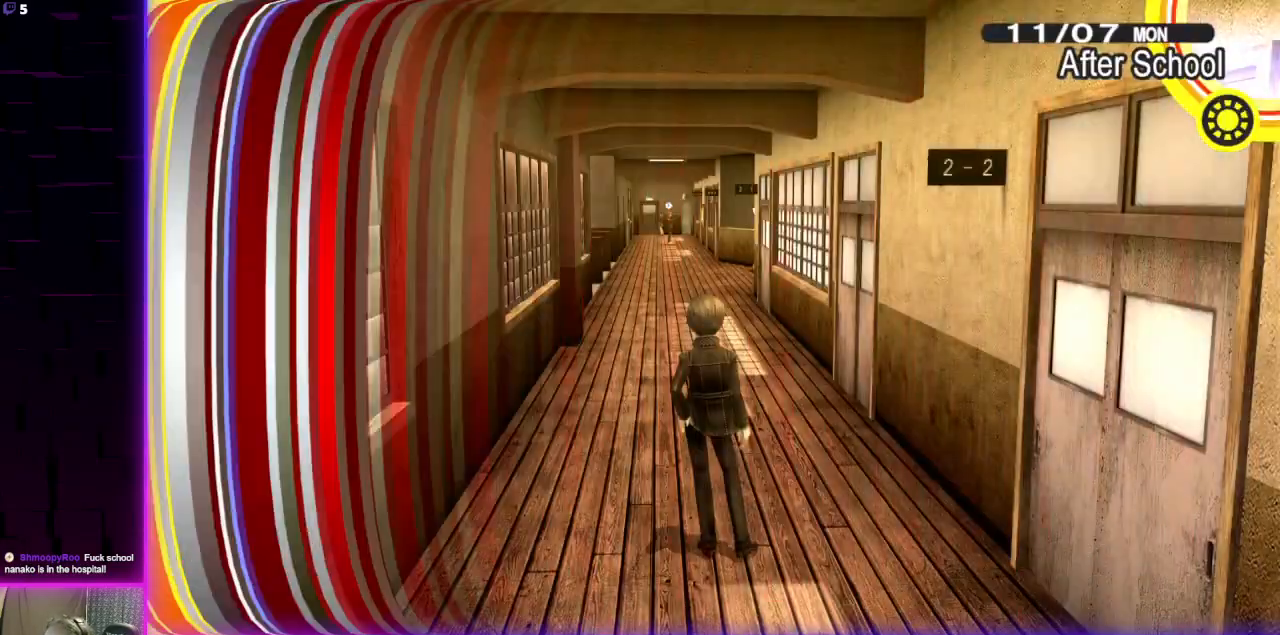
{"buttons": ["DPAD_DOWN"], "left_stick": "center", "right_stick": "center", "events": [[34, "DPAD_DOWN", "up"], [101, "DPAD_DOWN", "down"], [201, "DPAD_DOWN", "up"], [267, "DPAD_DOWN", "down"], [368, "DPAD_DOWN", "up"], [434, "DPAD_DOWN", "down"]]}
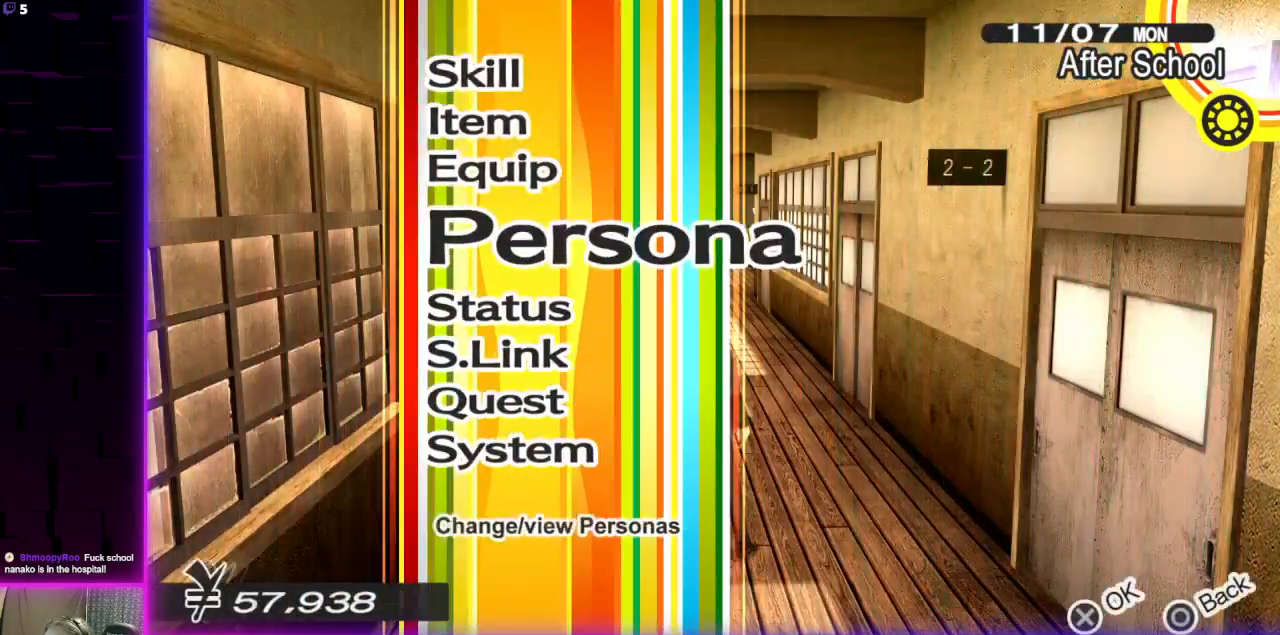
{"buttons": [], "left_stick": "center", "right_stick": "center"}
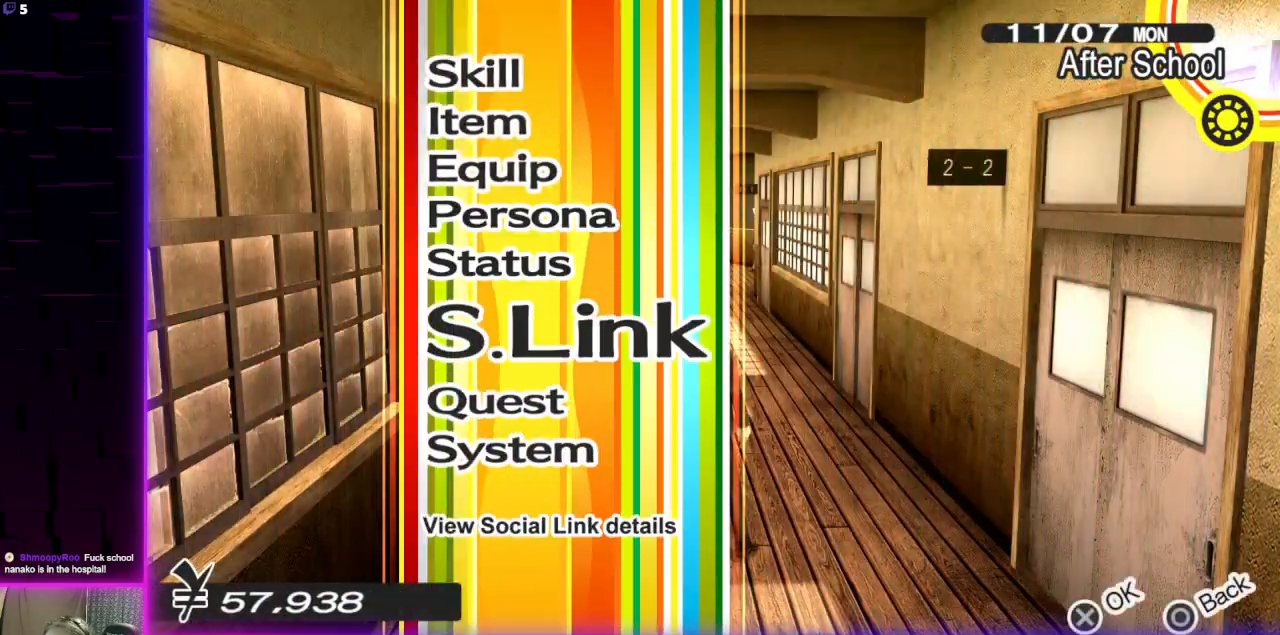
{"buttons": [], "left_stick": "center", "right_stick": "center", "events": []}
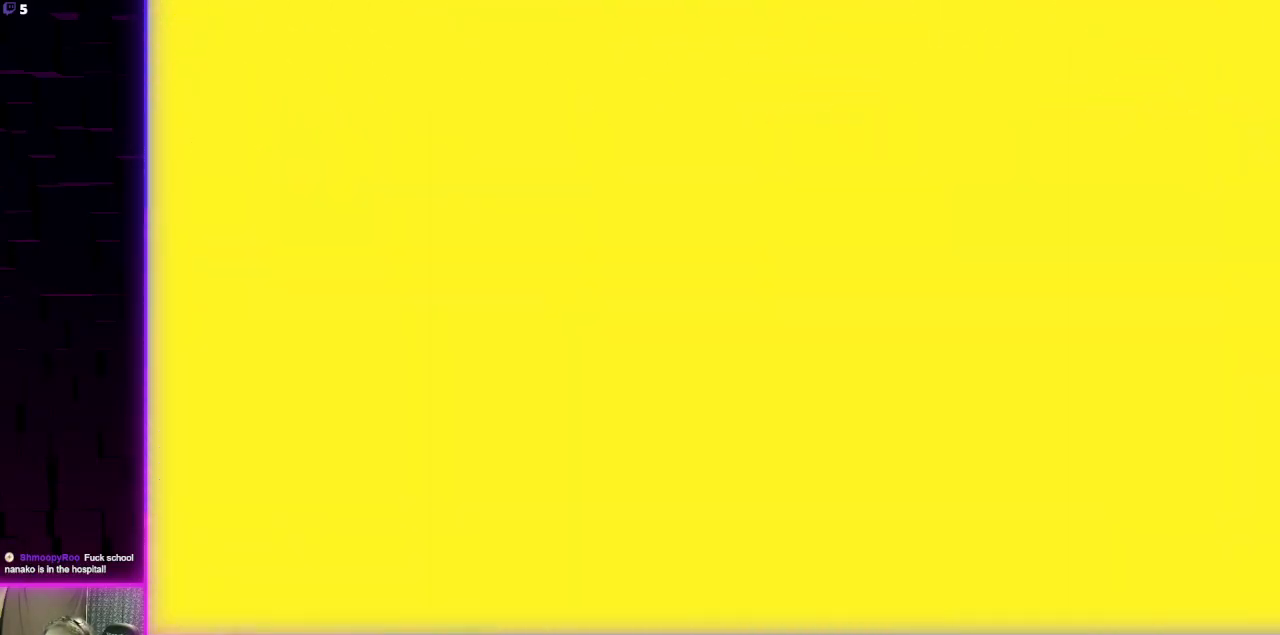
{"buttons": [], "left_stick": "center", "right_stick": "center", "events": []}
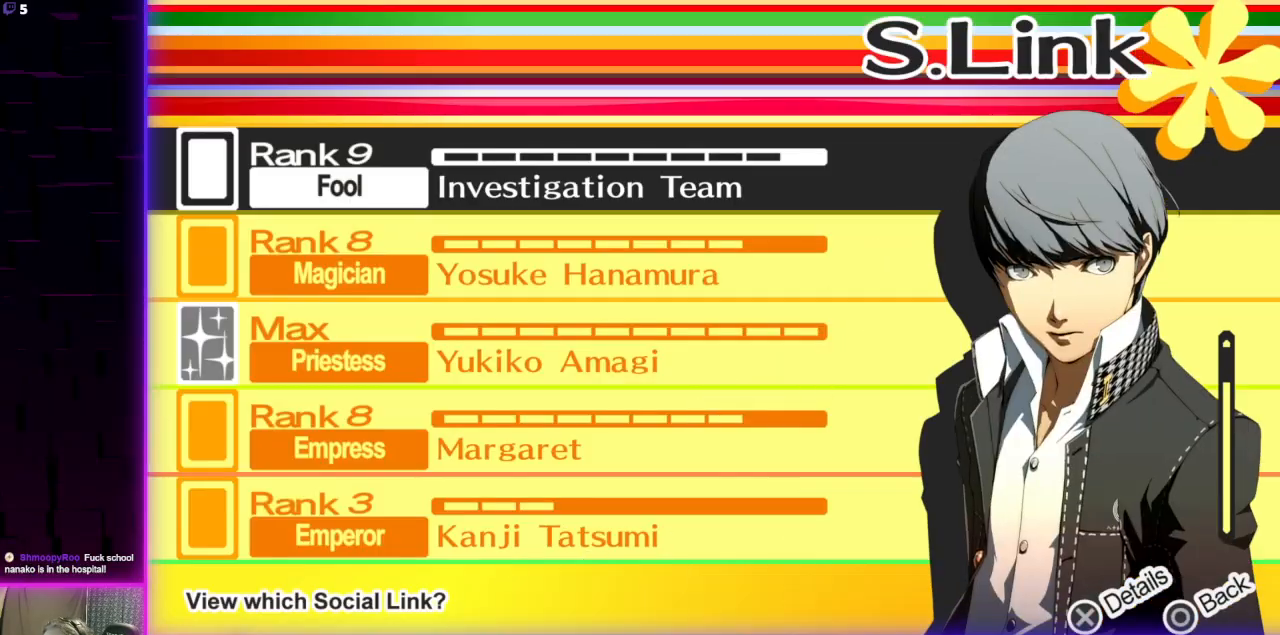
{"buttons": [], "left_stick": "center", "right_stick": "center", "events": [[201, "DPAD_DOWN", "down"], [334, "DPAD_DOWN", "up"]]}
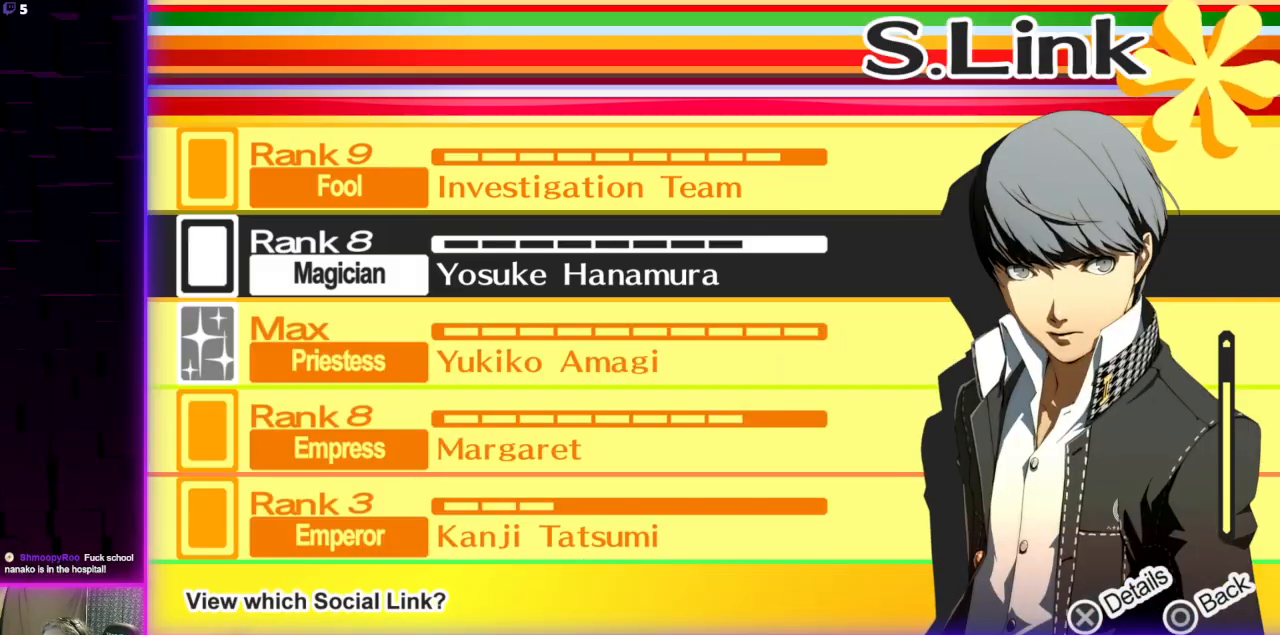
{"buttons": [], "left_stick": "center", "right_stick": "center", "events": []}
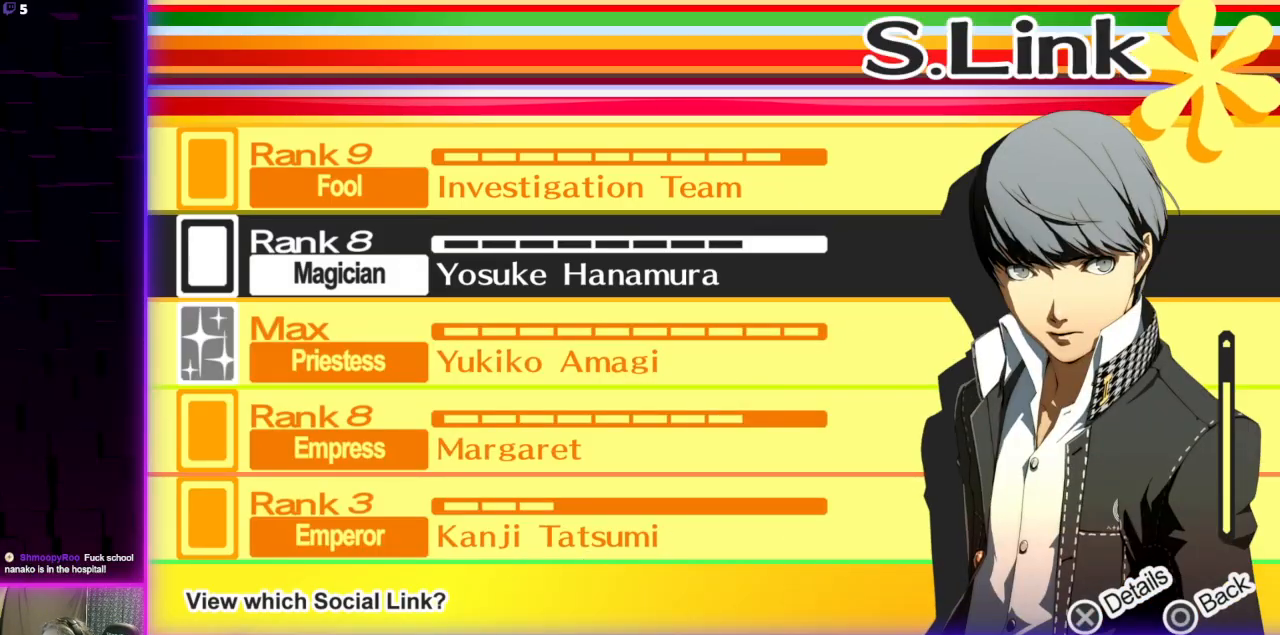
{"buttons": [], "left_stick": "center", "right_stick": "center", "events": []}
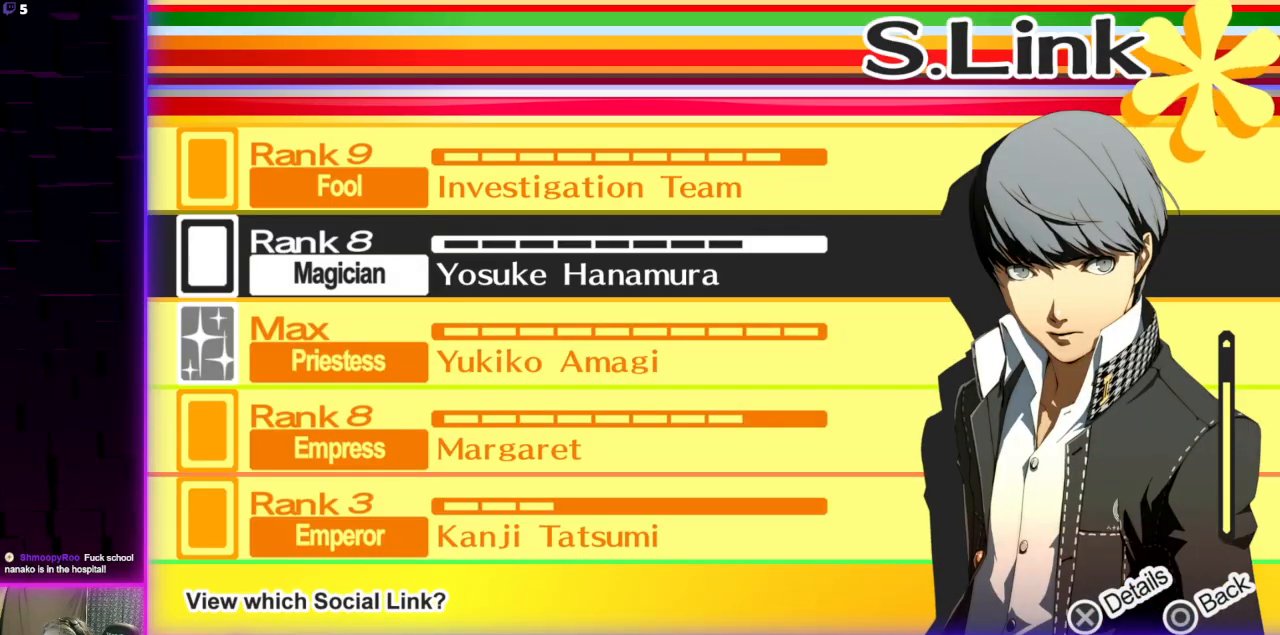
{"buttons": [], "left_stick": "center", "right_stick": "center", "events": [[33, "DPAD_DOWN", "down"], [133, "DPAD_DOWN", "up"], [200, "DPAD_DOWN", "down"], [400, "DPAD_DOWN", "up"]]}
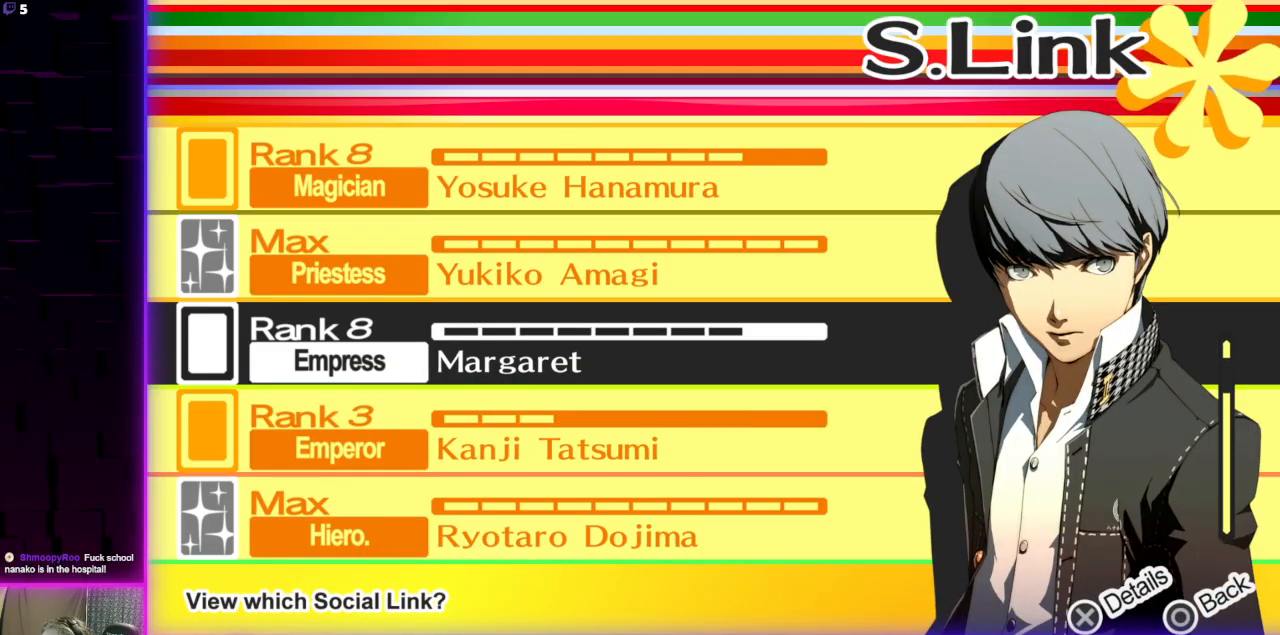
{"buttons": [], "left_stick": "center", "right_stick": "center", "events": [[367, "DPAD_DOWN", "down"], [467, "DPAD_DOWN", "up"]]}
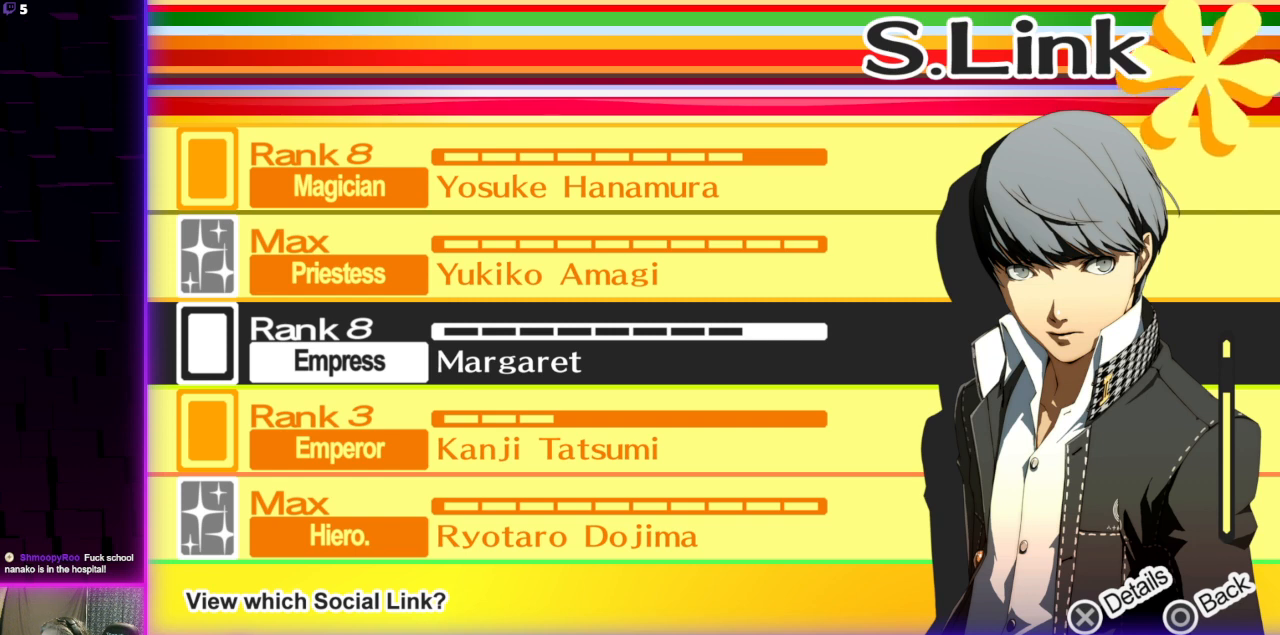
{"buttons": [], "left_stick": "center", "right_stick": "center", "events": [[367, "DPAD_UP", "down"], [467, "DPAD_UP", "up"]]}
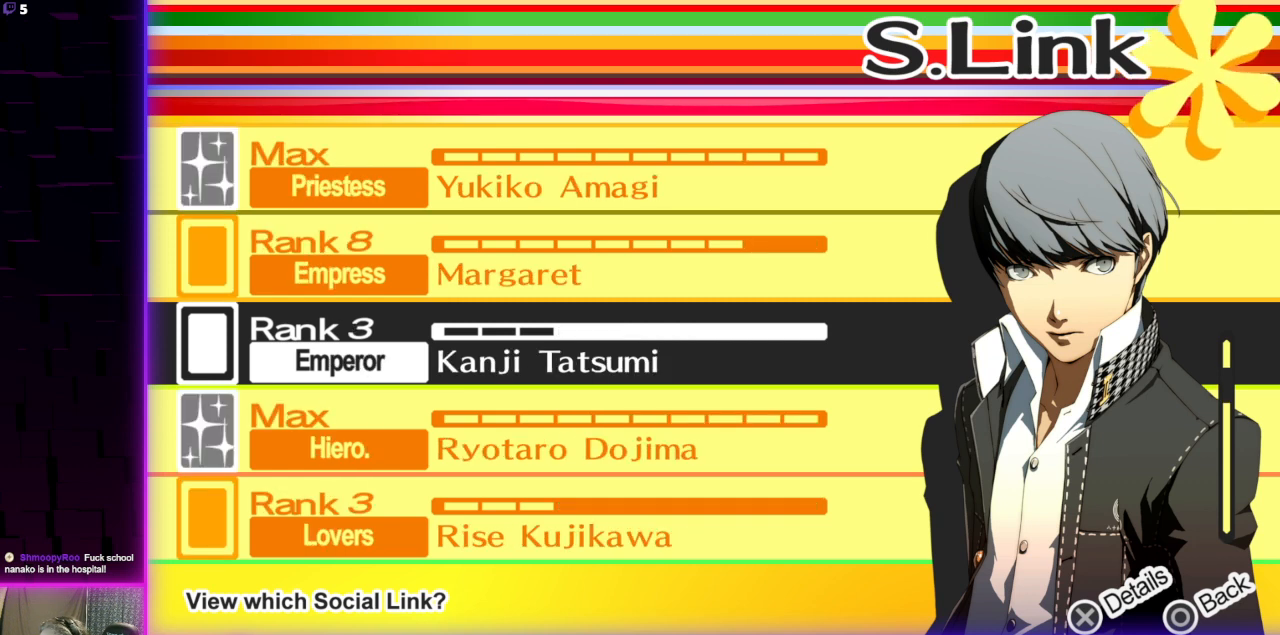
{"buttons": [], "left_stick": "center", "right_stick": "center", "events": [[33, "DPAD_UP", "down"], [133, "DPAD_UP", "up"], [200, "DPAD_UP", "down"], [300, "DPAD_UP", "up"]]}
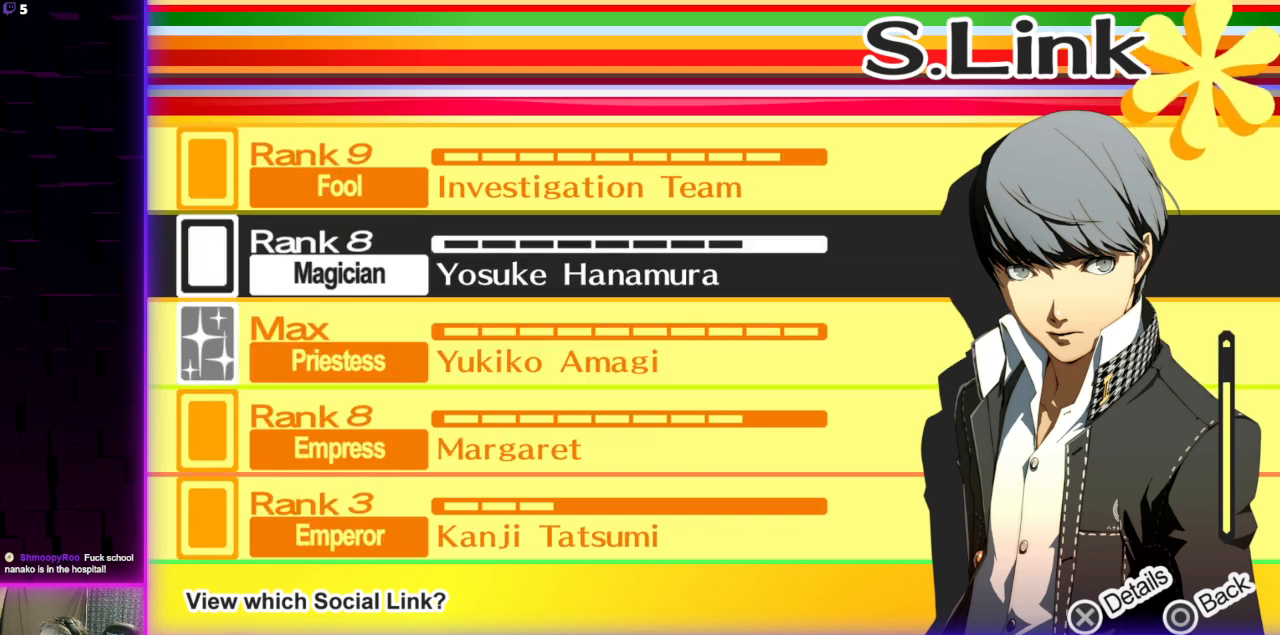
{"buttons": ["DPAD_DOWN"], "left_stick": "center", "right_stick": "center", "events": [[300, "DPAD_DOWN", "down"], [400, "DPAD_DOWN", "up"], [467, "DPAD_DOWN", "down"]]}
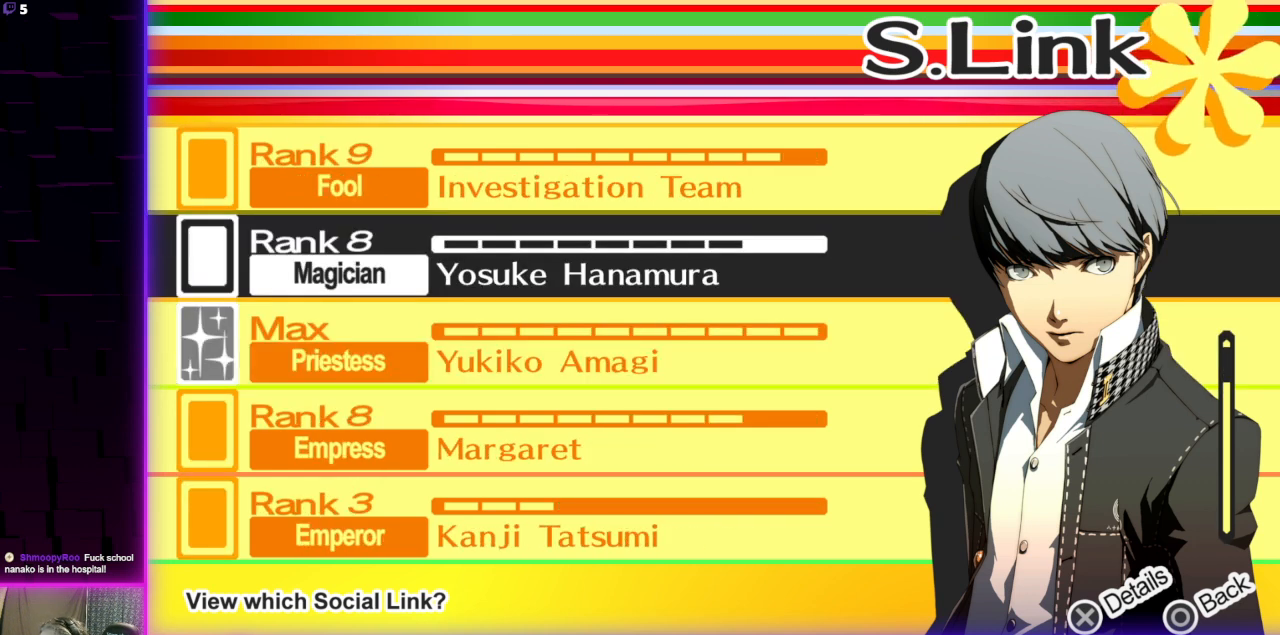
{"buttons": [], "left_stick": "center", "right_stick": "center", "events": [[101, "DPAD_DOWN", "up"], [201, "DPAD_DOWN", "down"], [267, "DPAD_DOWN", "up"], [368, "DPAD_DOWN", "down"], [468, "DPAD_DOWN", "up"]]}
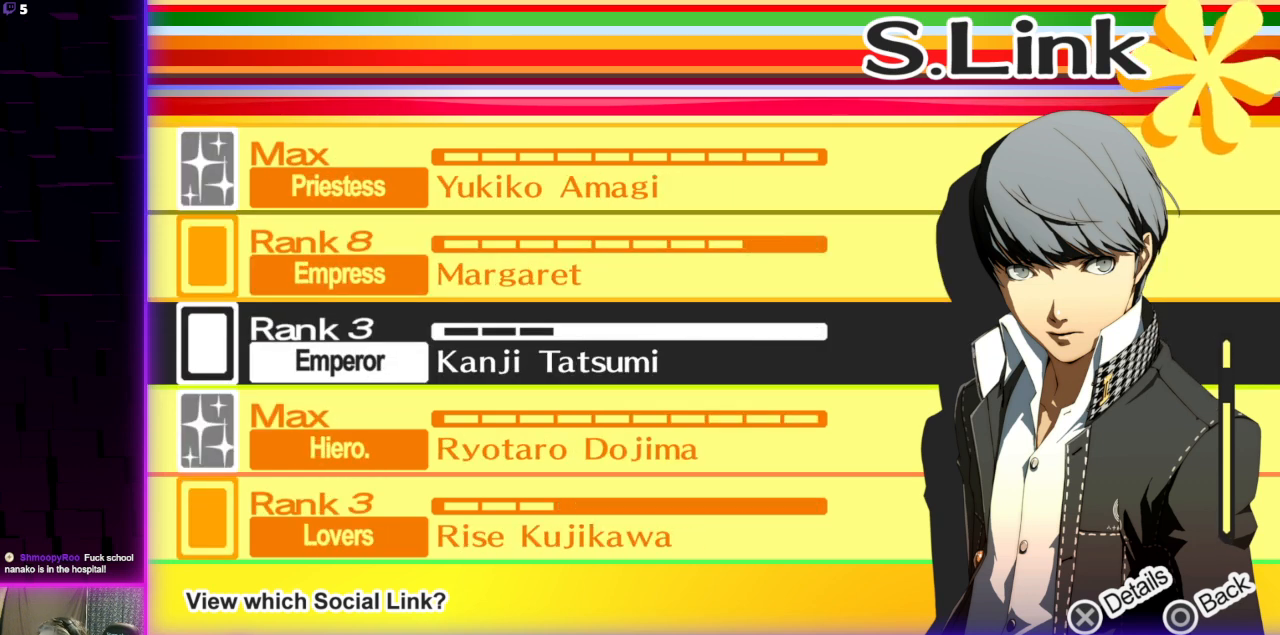
{"buttons": [], "left_stick": "center", "right_stick": "center", "events": []}
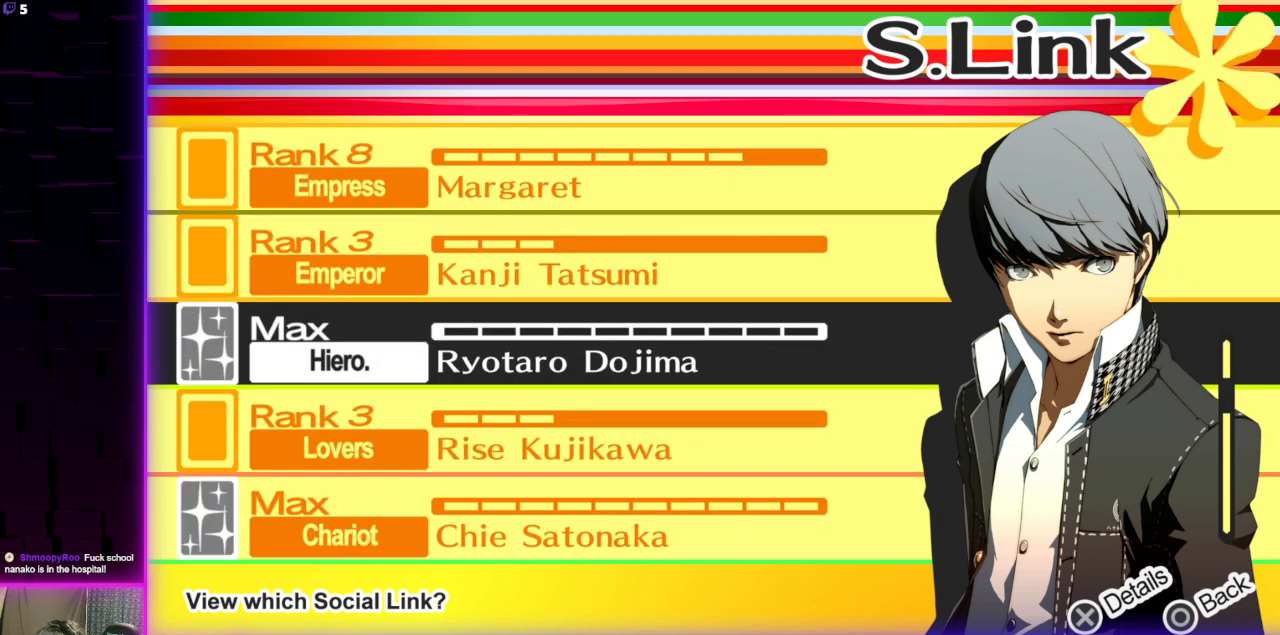
{"buttons": [], "left_stick": "center", "right_stick": "center", "events": []}
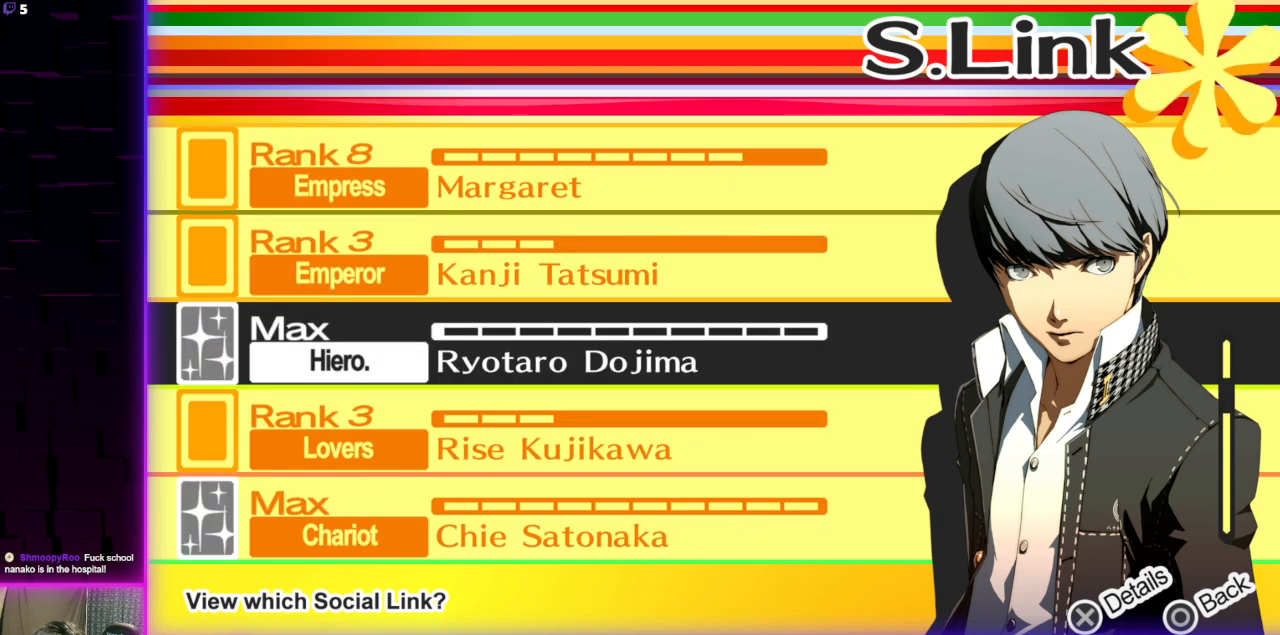
{"buttons": [], "left_stick": "center", "right_stick": "center", "events": []}